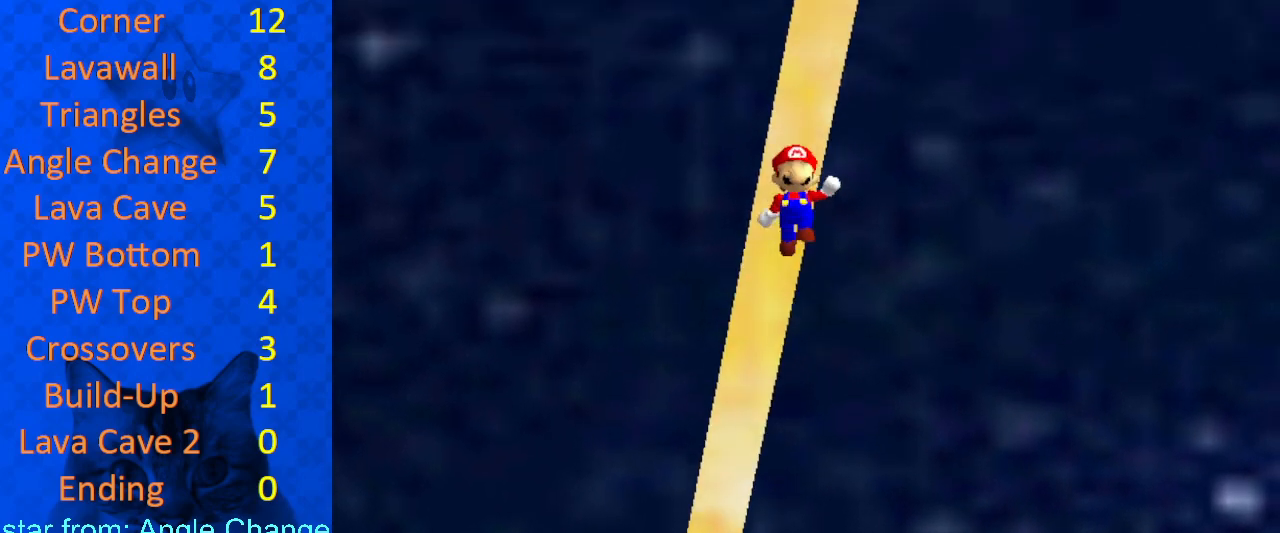
Gameplay with keyboard; each line is a JSON object with the keys held at the frame after it. "events" lists presses ("down") and releases ("up") of "a", "c", "ctrl", "d", "down", "left", "return", "right", "s", "shift", "up", "w", "x" and "y" between this image and that frame as [ms after this image, input, new state], when the widget could be followed in between. No other keys are recorded. Mouse input is not recorded.
{"keys": ["right", "shift", "up"], "events": [[67, "right", "up"], [267, "shift", "up"], [300, "down", "up"], [433, "shift", "down"], [500, "right", "down"], [500, "up", "down"]]}
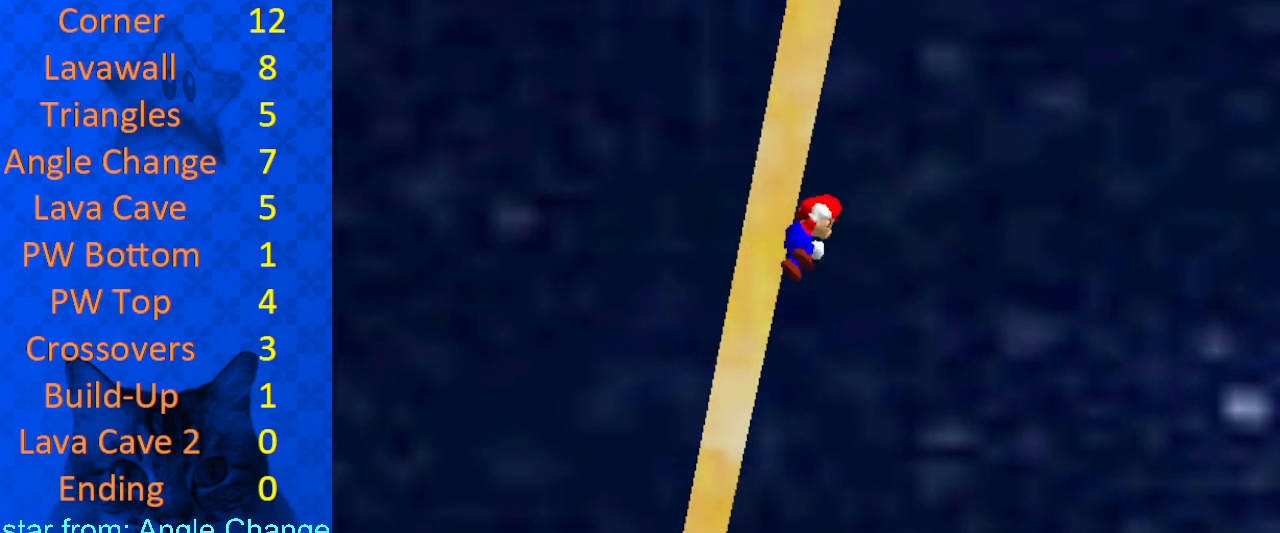
{"keys": ["shift", "up"], "events": [[100, "right", "up"]]}
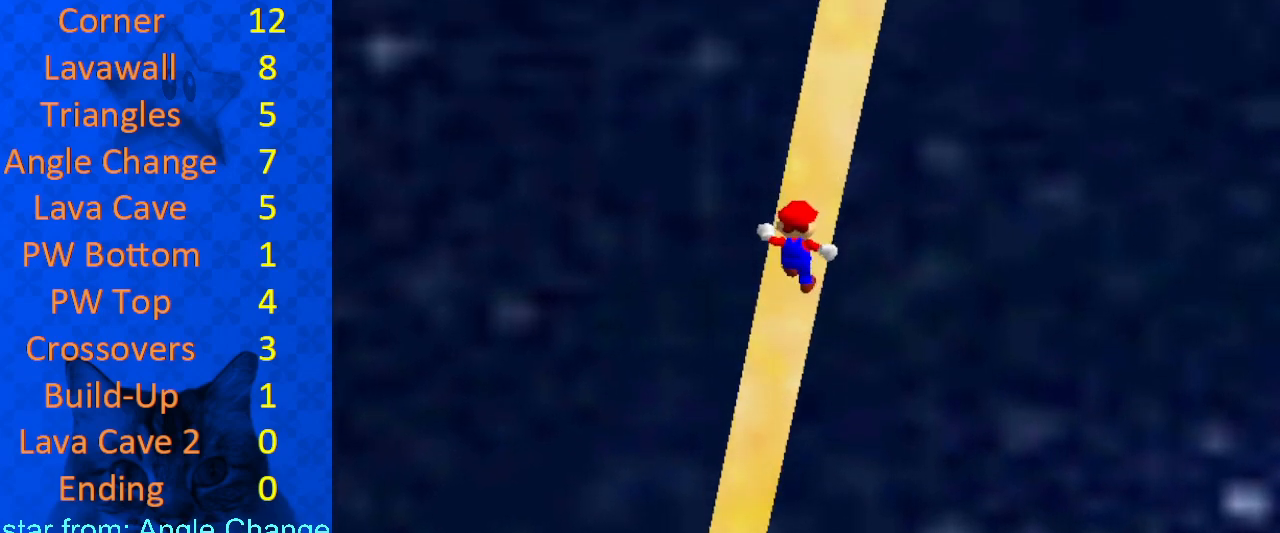
{"keys": ["down", "right", "shift"], "events": [[100, "shift", "up"], [133, "up", "up"], [200, "right", "down"], [233, "down", "down"], [233, "shift", "down"]]}
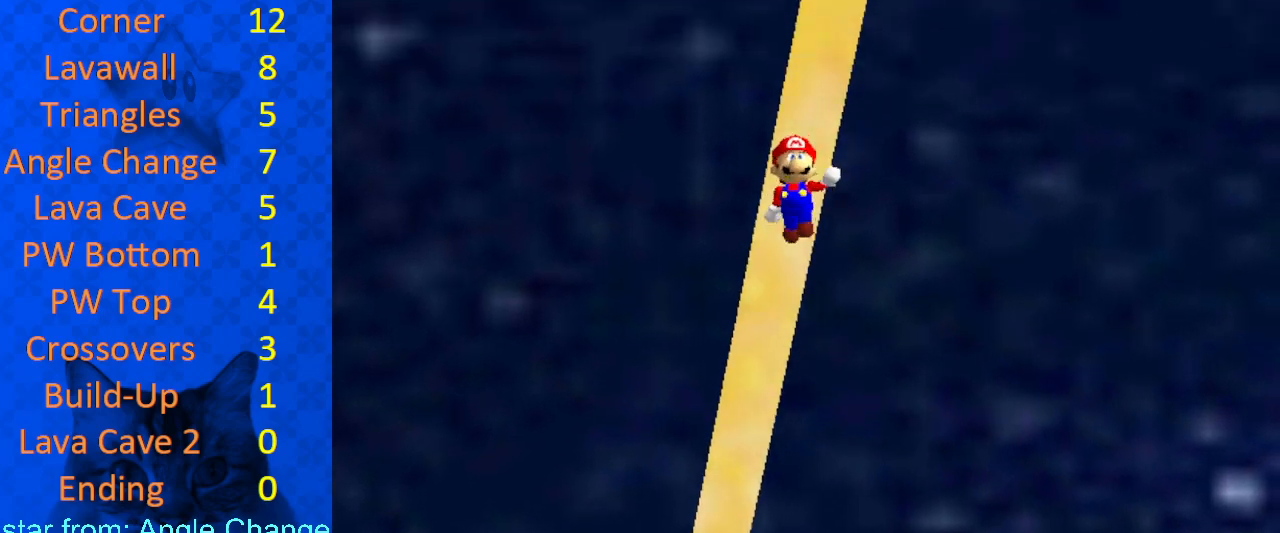
{"keys": [], "events": [[100, "right", "up"], [333, "shift", "up"], [367, "down", "up"]]}
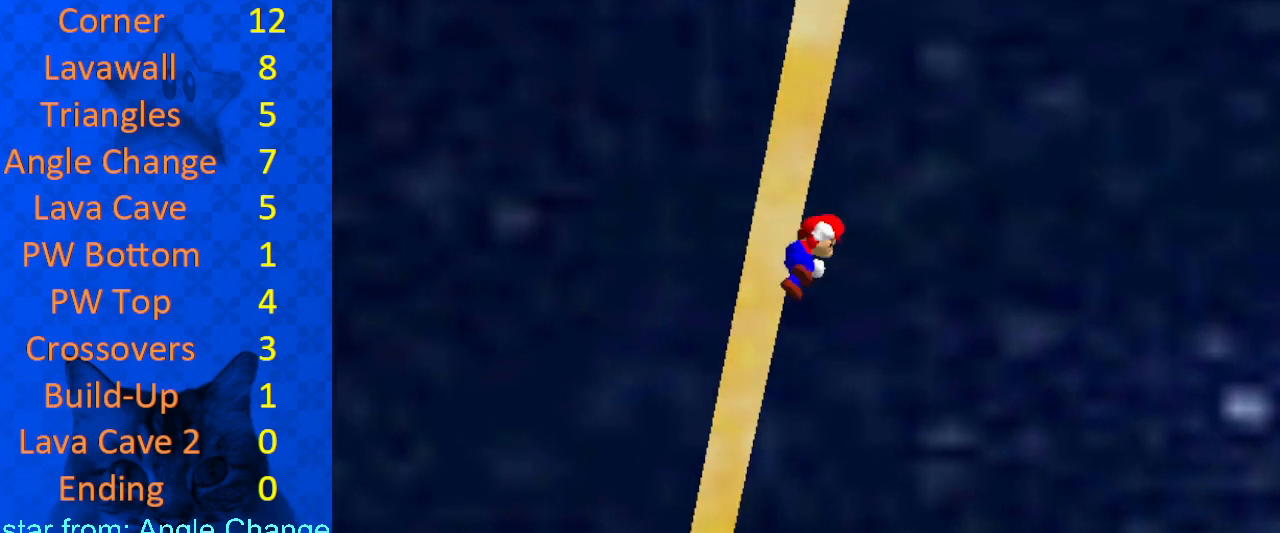
{"keys": ["shift", "up"], "events": [[33, "right", "down"], [33, "shift", "down"], [33, "up", "down"], [167, "right", "up"]]}
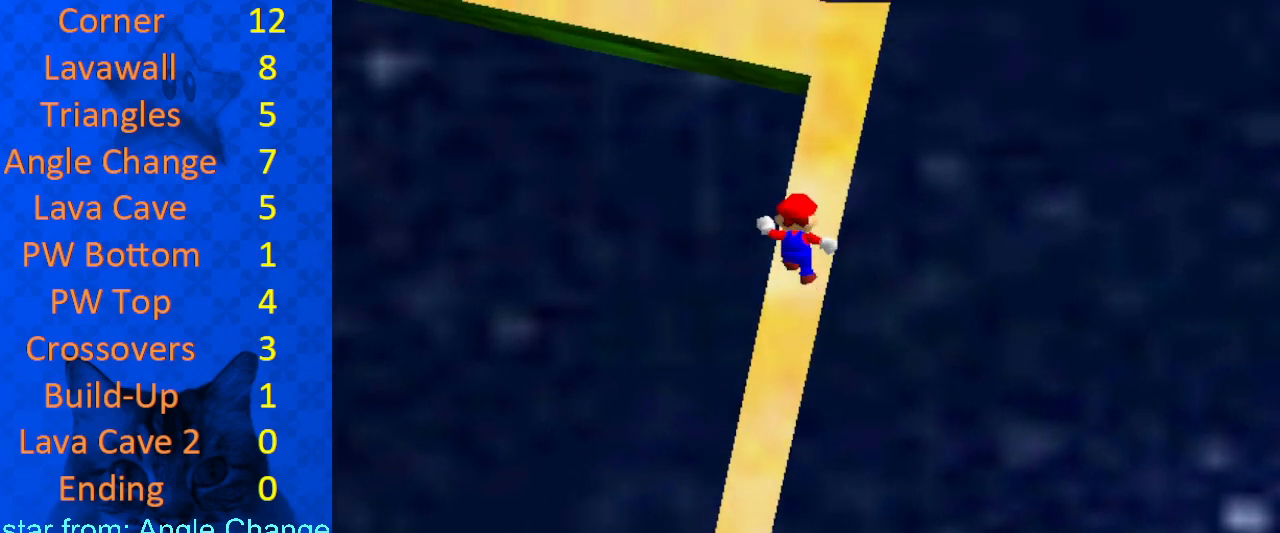
{"keys": ["down"], "events": [[133, "shift", "up"], [167, "right", "down"], [167, "up", "up"], [267, "down", "down"], [267, "shift", "down"], [333, "right", "up"], [500, "shift", "up"]]}
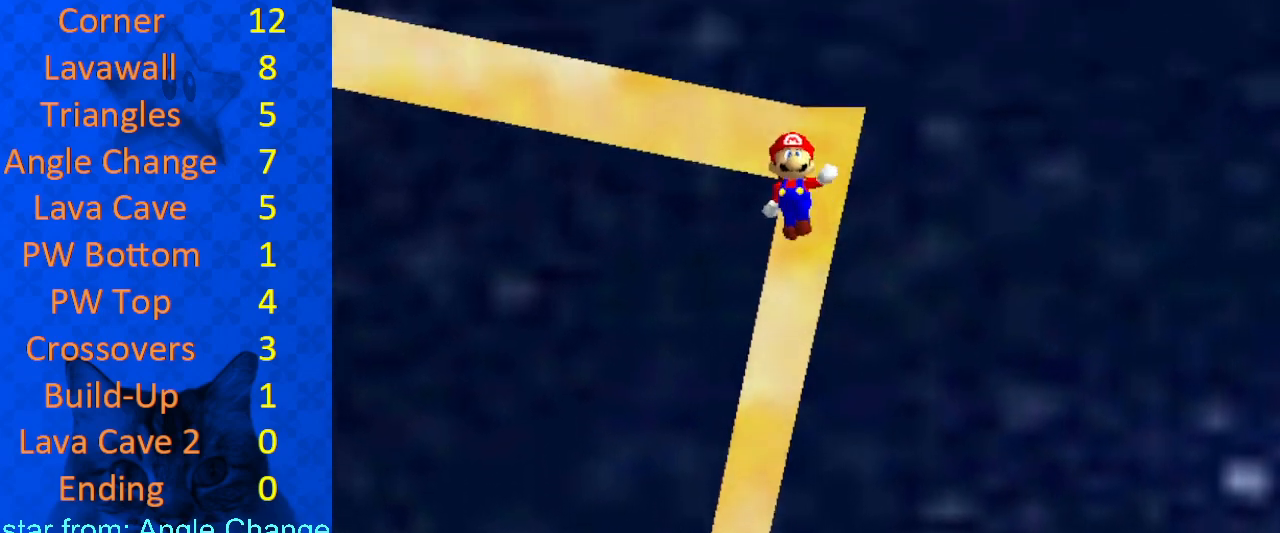
{"keys": [], "events": [[33, "w", "down"], [167, "w", "up"], [400, "down", "up"]]}
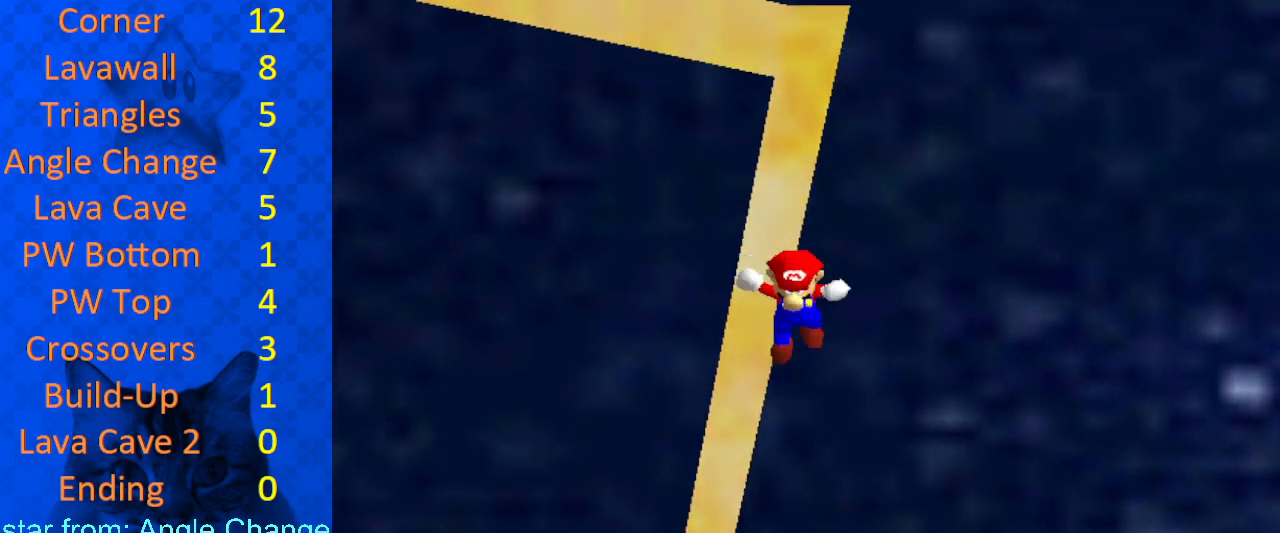
{"keys": ["d", "up"], "events": [[33, "shift", "down"], [33, "up", "down"], [267, "shift", "up"], [367, "d", "down"], [467, "d", "up"], [500, "d", "down"]]}
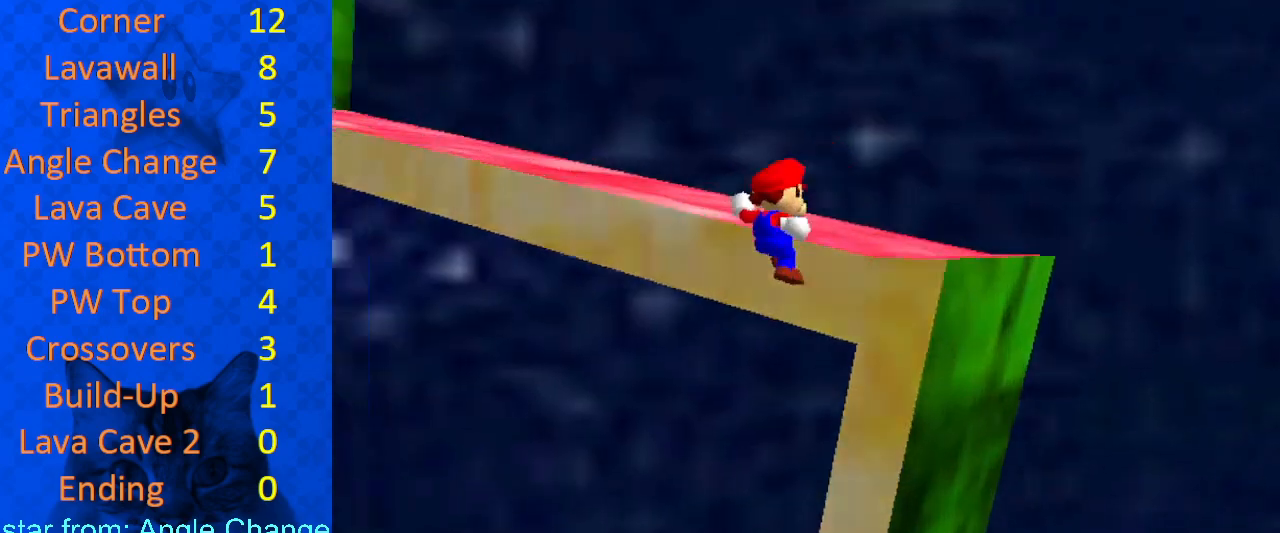
{"keys": ["left", "up"], "events": [[33, "right", "down"], [133, "d", "up"], [333, "left", "down"], [333, "right", "up"], [333, "shift", "down"], [467, "shift", "up"]]}
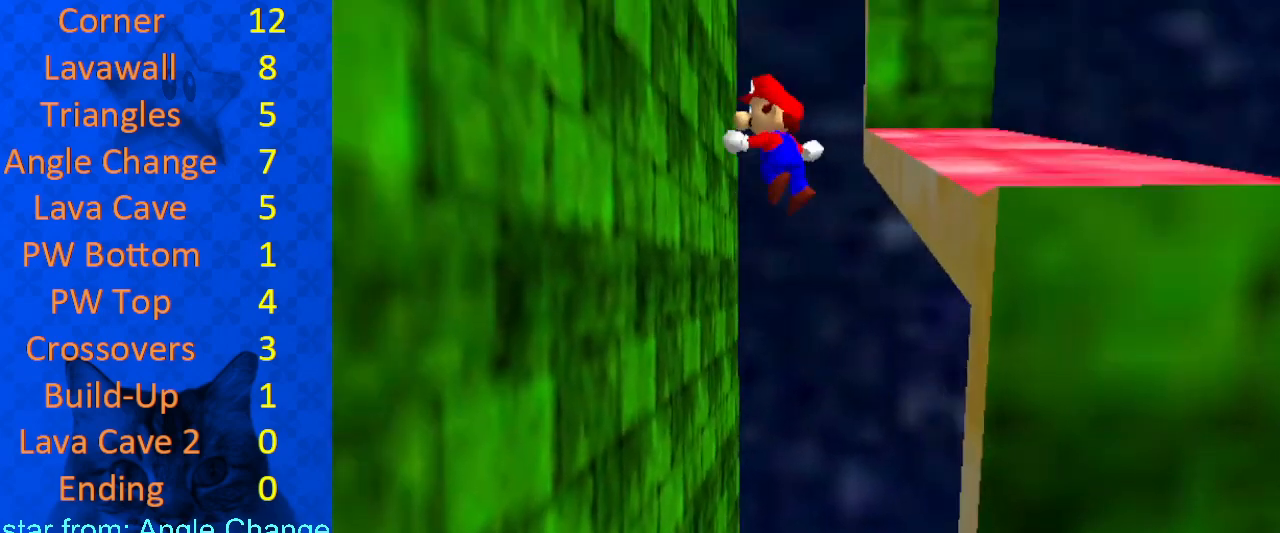
{"keys": ["up"], "events": [[67, "left", "up"], [200, "left", "down"], [333, "left", "up"]]}
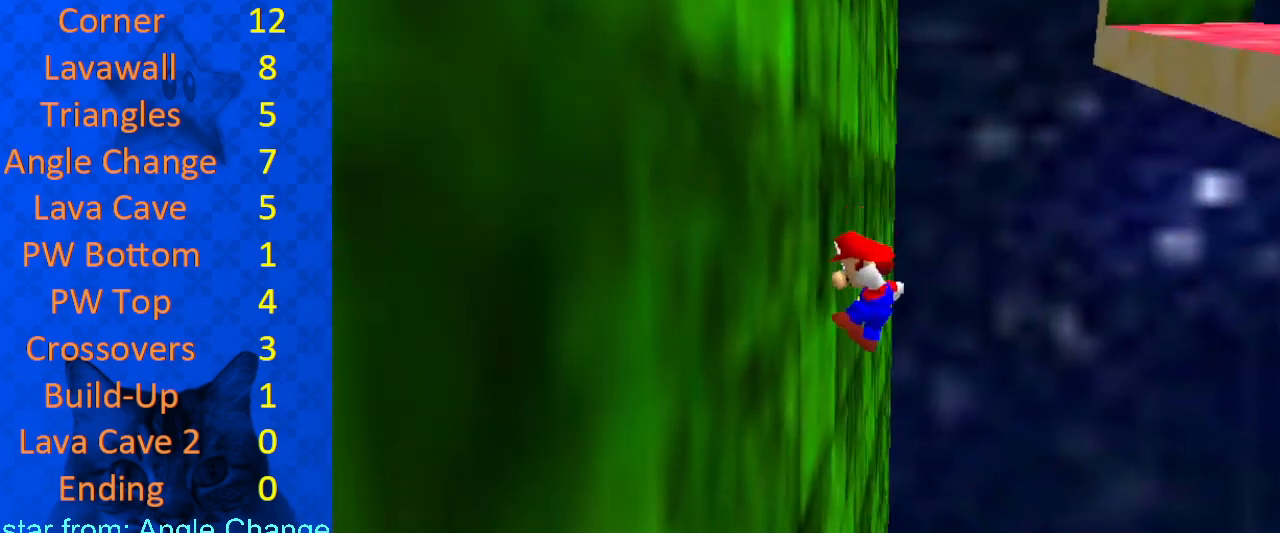
{"keys": ["right", "shift", "up"], "events": [[100, "right", "down"], [167, "shift", "down"], [333, "right", "up"], [433, "right", "down"]]}
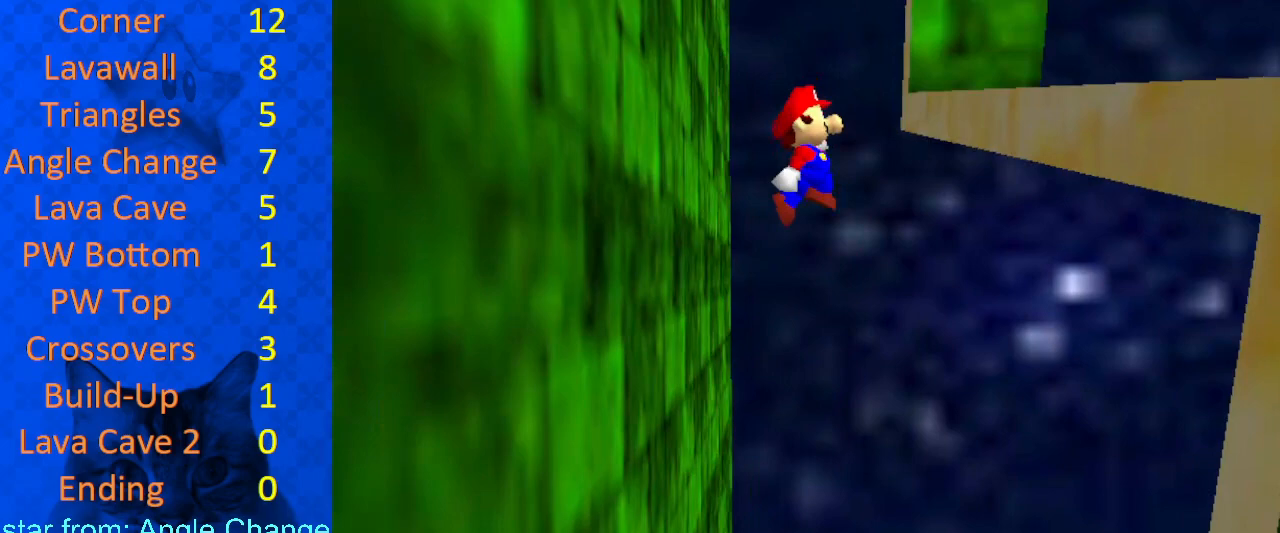
{"keys": ["left", "up"], "events": [[133, "right", "up"], [333, "right", "down"], [433, "shift", "up"], [500, "left", "down"], [500, "right", "up"]]}
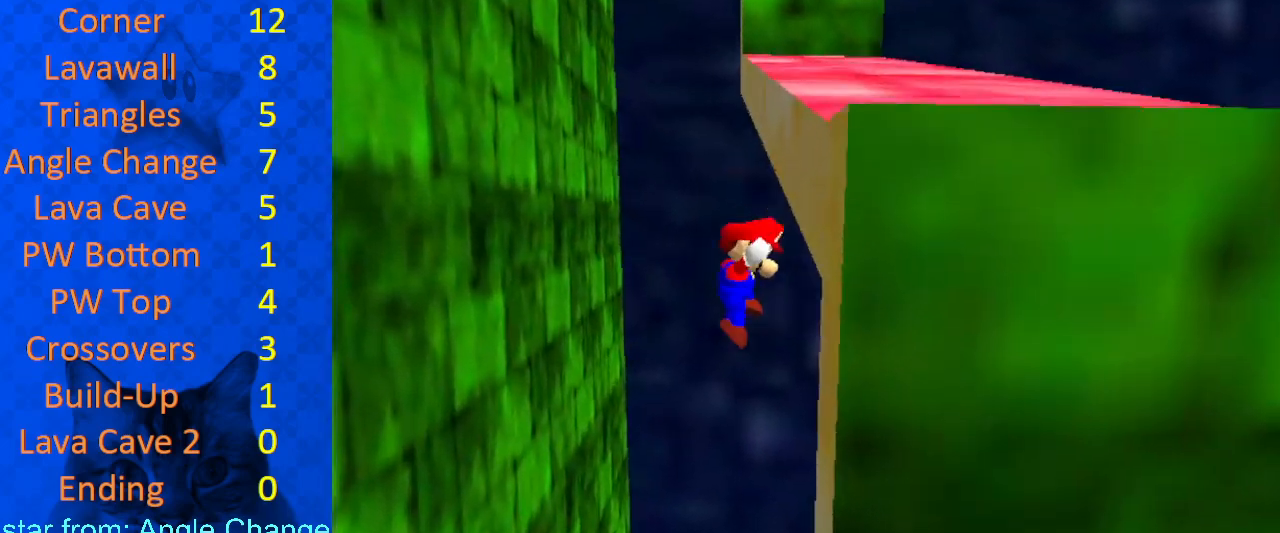
{"keys": ["up"], "events": [[33, "shift", "down"], [133, "shift", "up"], [300, "left", "up"]]}
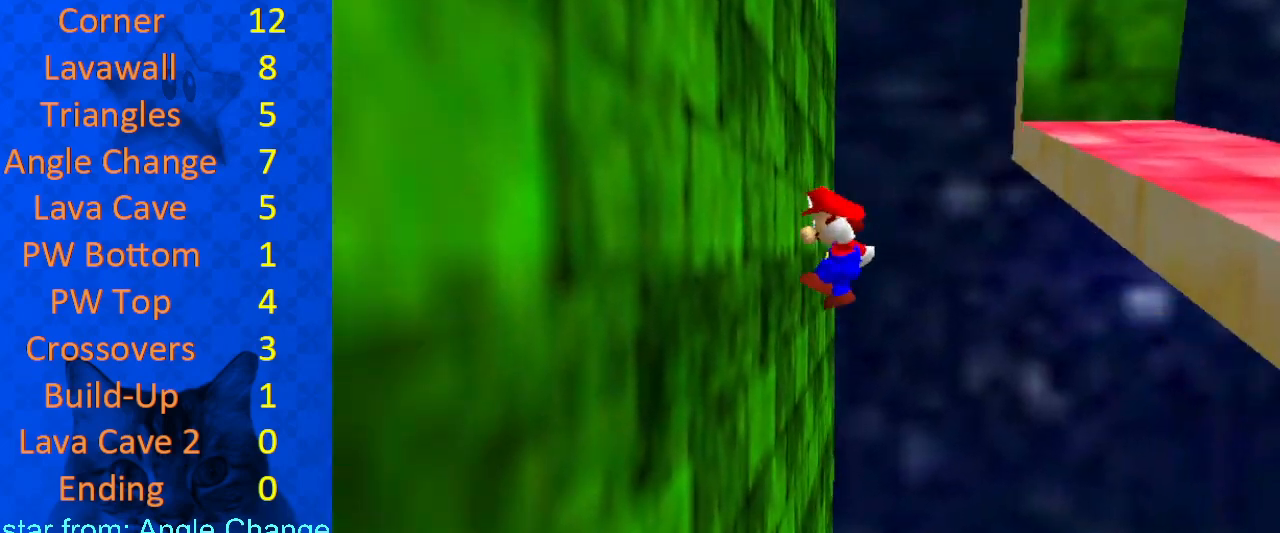
{"keys": ["right", "shift", "up"], "events": [[233, "left", "down"], [300, "left", "up"], [300, "right", "down"], [367, "shift", "down"]]}
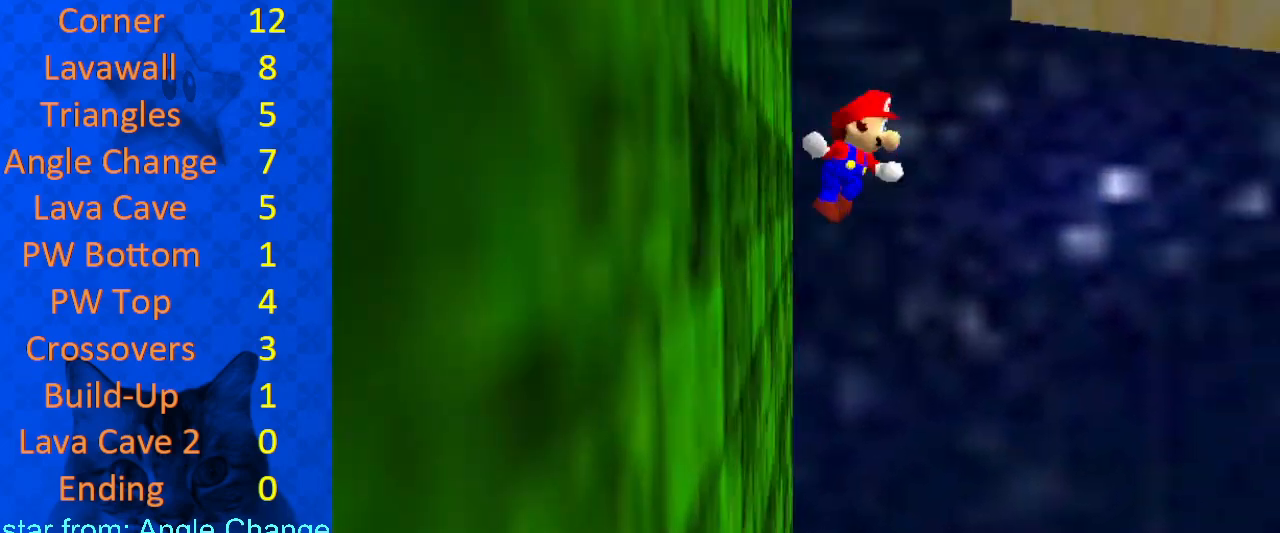
{"keys": ["shift", "up"], "events": [[167, "right", "up"]]}
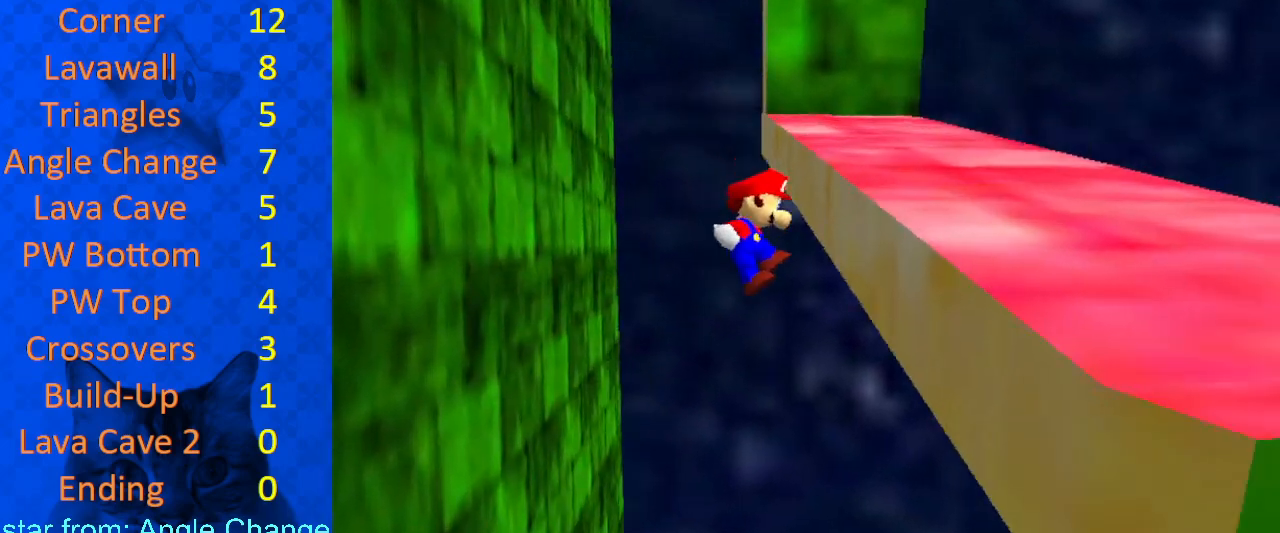
{"keys": ["up"], "events": [[67, "right", "down"], [67, "shift", "up"], [133, "left", "down"], [133, "right", "up"], [200, "shift", "down"], [333, "shift", "up"], [467, "left", "up"]]}
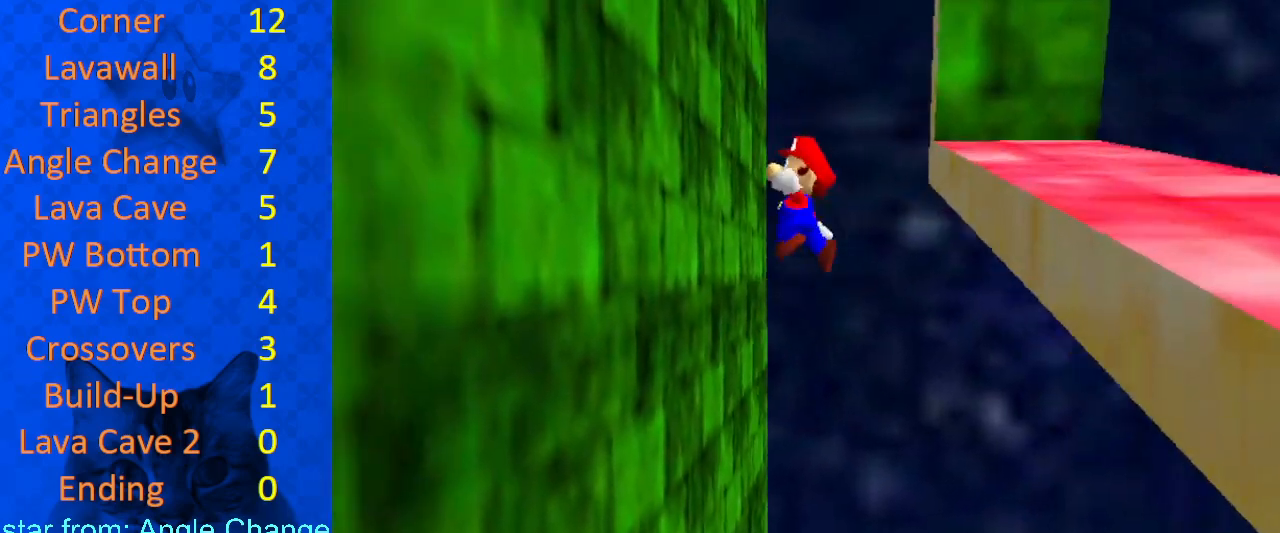
{"keys": ["right", "up"], "events": [[167, "left", "down"], [433, "left", "up"], [467, "right", "down"]]}
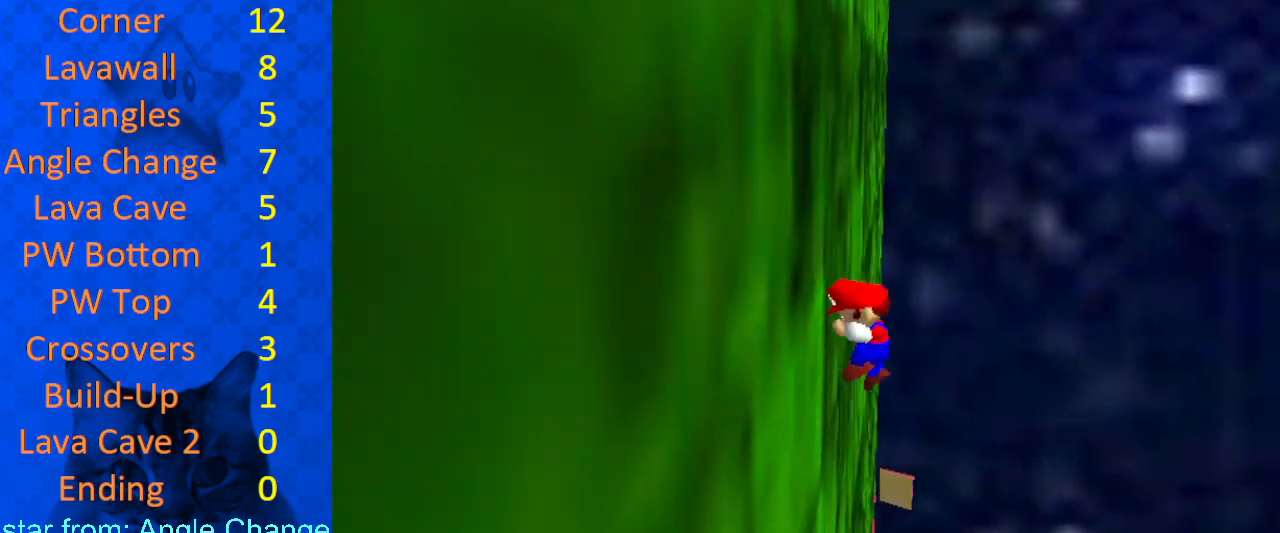
{"keys": ["shift", "up"], "events": [[33, "shift", "down"], [333, "right", "up"]]}
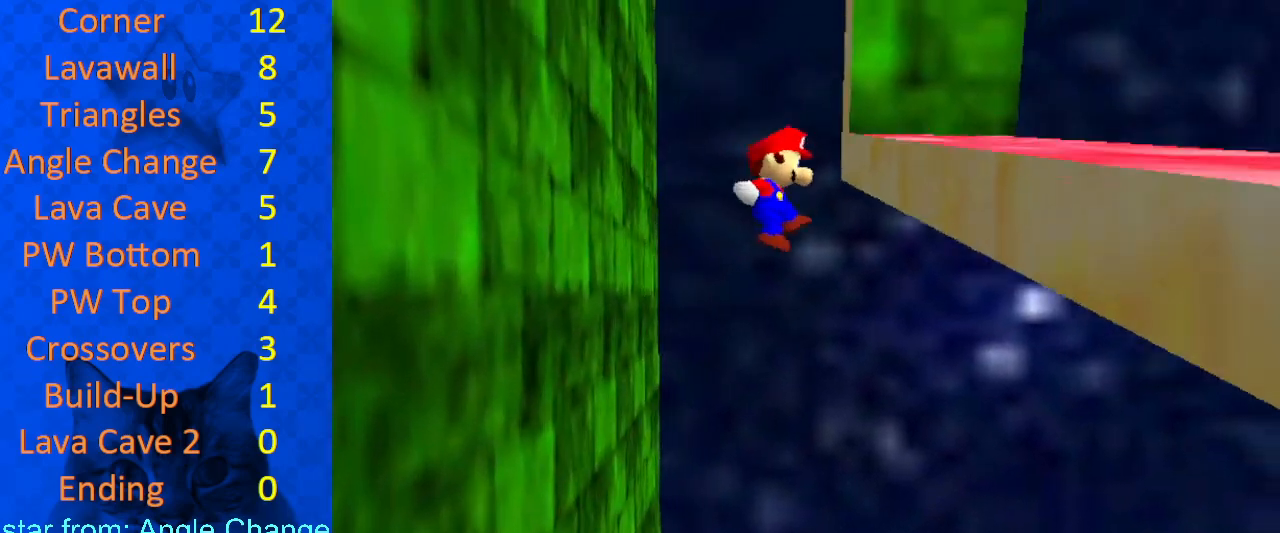
{"keys": ["left", "up"], "events": [[33, "right", "down"], [133, "right", "up"], [200, "shift", "up"], [300, "left", "down"], [367, "shift", "down"], [433, "shift", "up"]]}
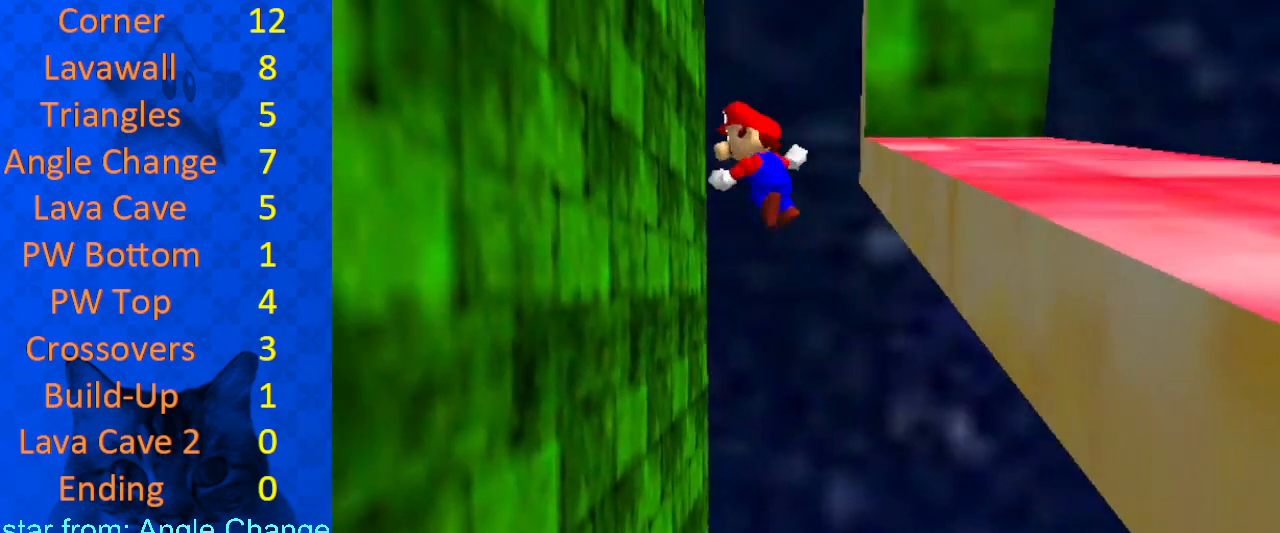
{"keys": ["up"], "events": [[33, "left", "up"], [233, "left", "down"], [400, "left", "up"]]}
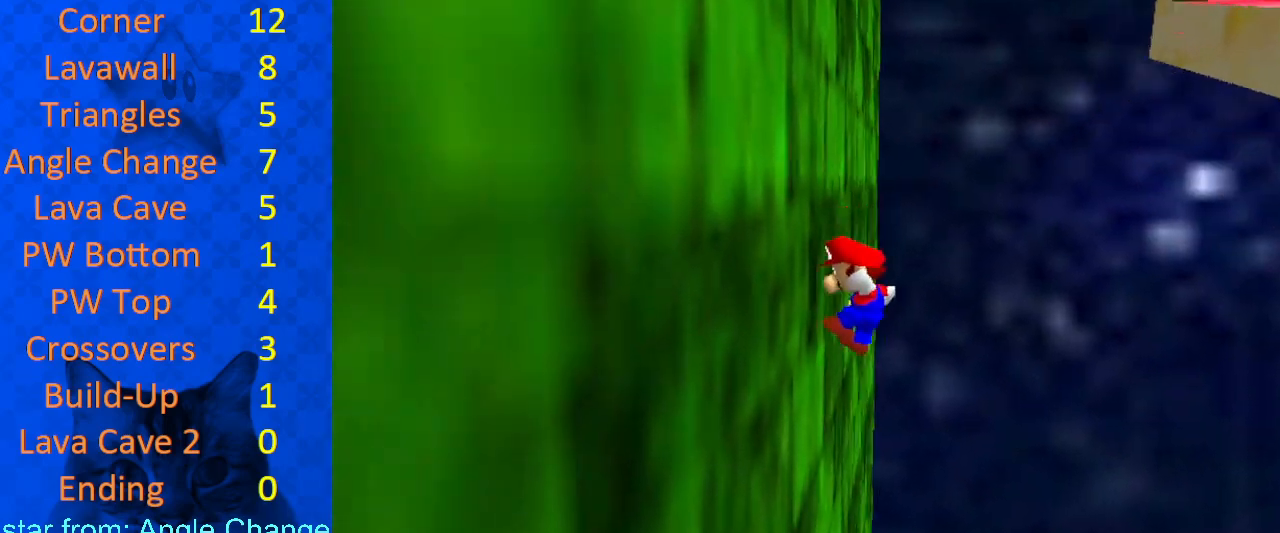
{"keys": ["right", "shift", "up"], "events": [[133, "right", "down"], [200, "shift", "down"]]}
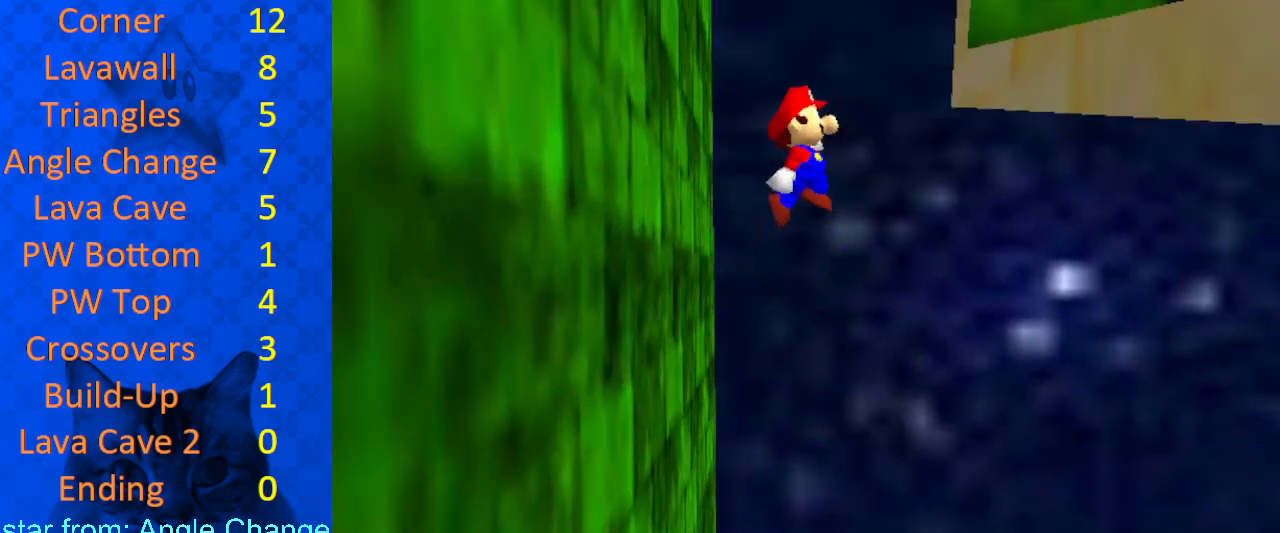
{"keys": ["left", "shift", "up"], "events": [[367, "shift", "up"], [433, "right", "up"], [467, "left", "down"], [467, "shift", "down"]]}
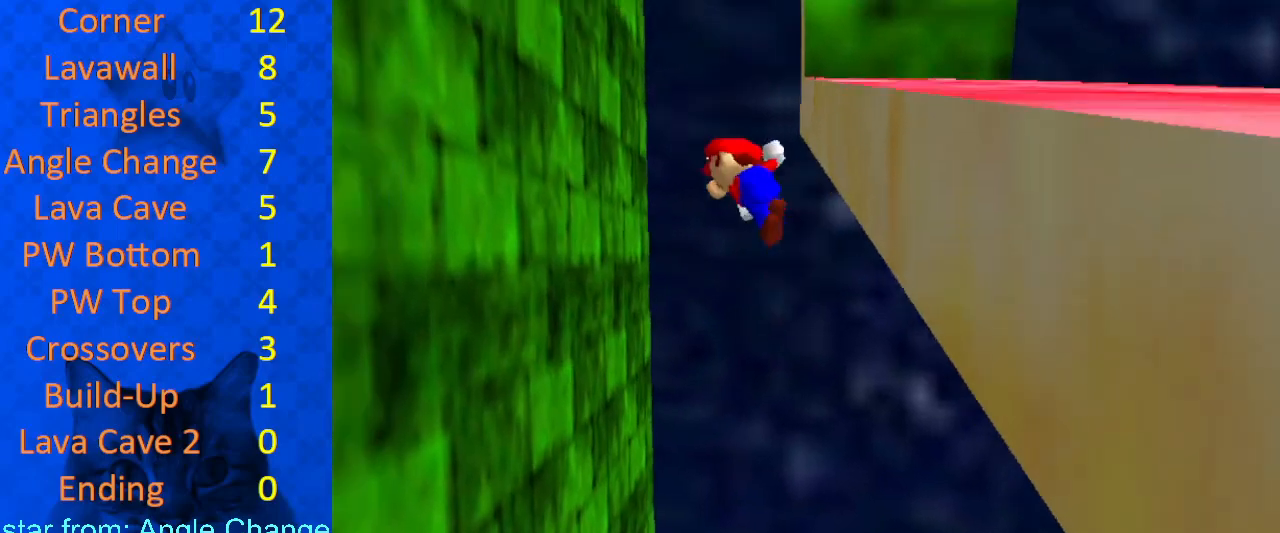
{"keys": ["up"], "events": [[100, "shift", "up"], [233, "left", "up"], [333, "left", "down"], [433, "left", "up"]]}
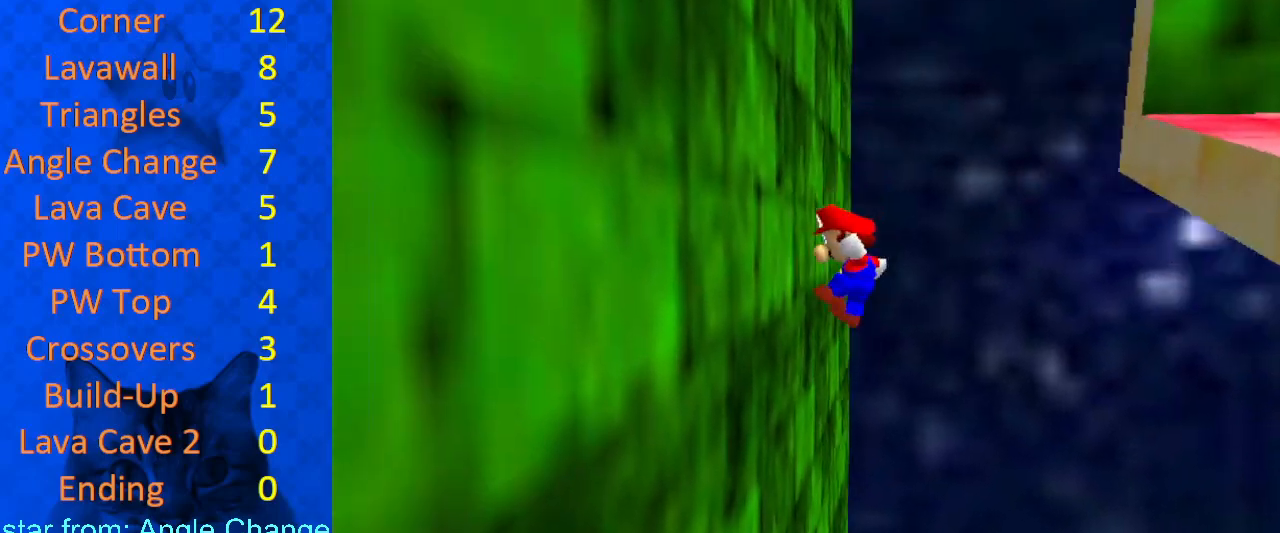
{"keys": ["right", "shift", "up"], "events": [[167, "left", "down"], [267, "left", "up"], [267, "right", "down"], [333, "shift", "down"]]}
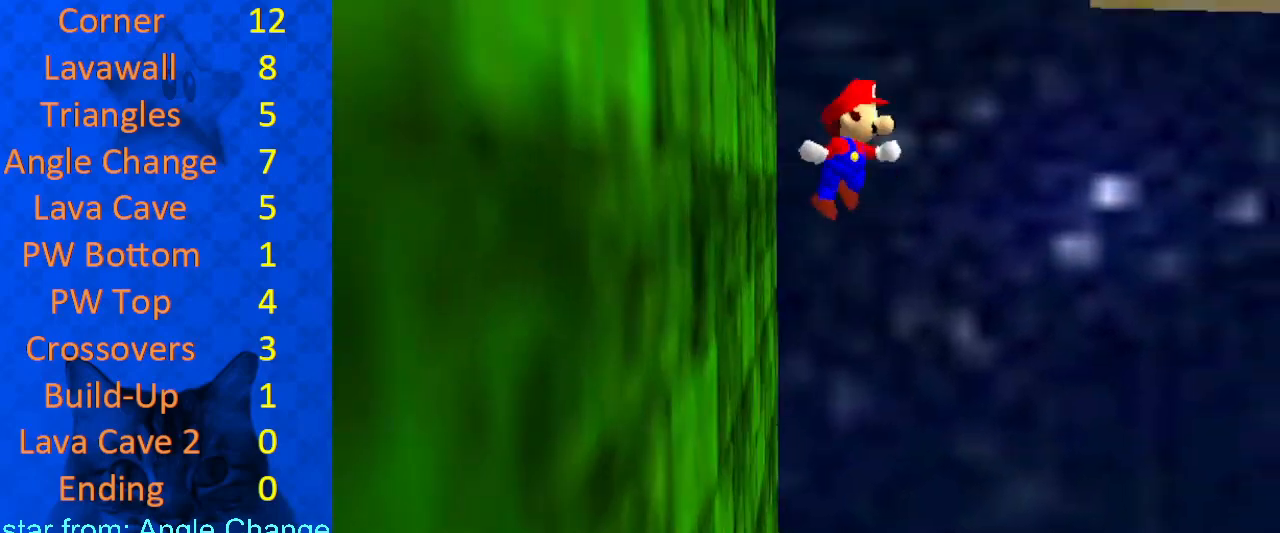
{"keys": ["right", "up"], "events": [[500, "shift", "up"]]}
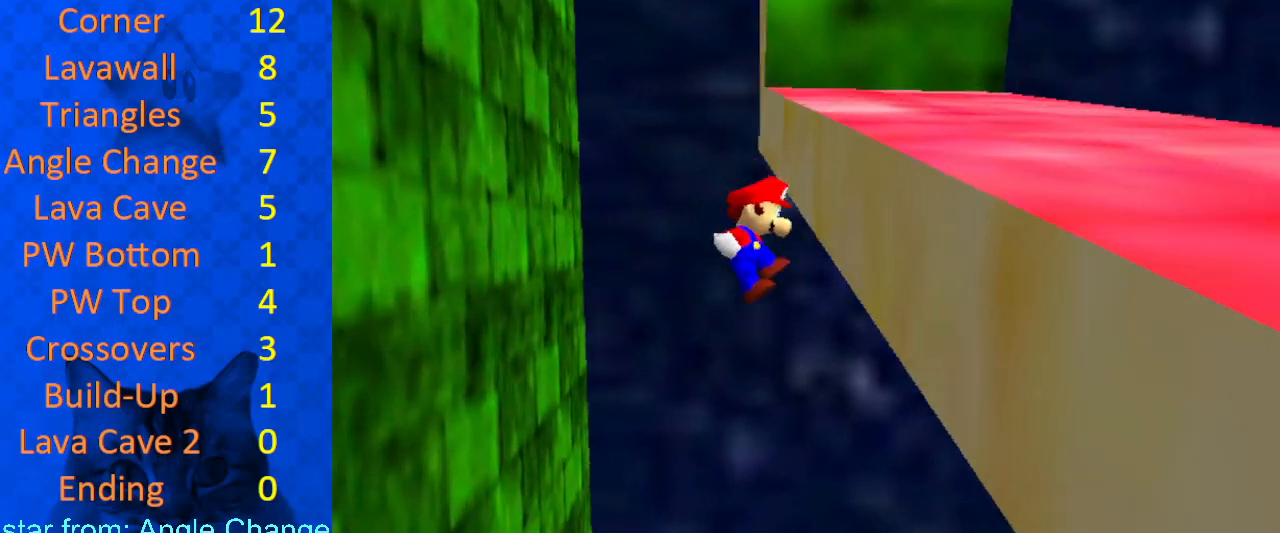
{"keys": ["left", "up"], "events": [[67, "left", "down"], [67, "right", "up"], [133, "shift", "down"], [233, "shift", "up"], [400, "left", "up"], [467, "left", "down"]]}
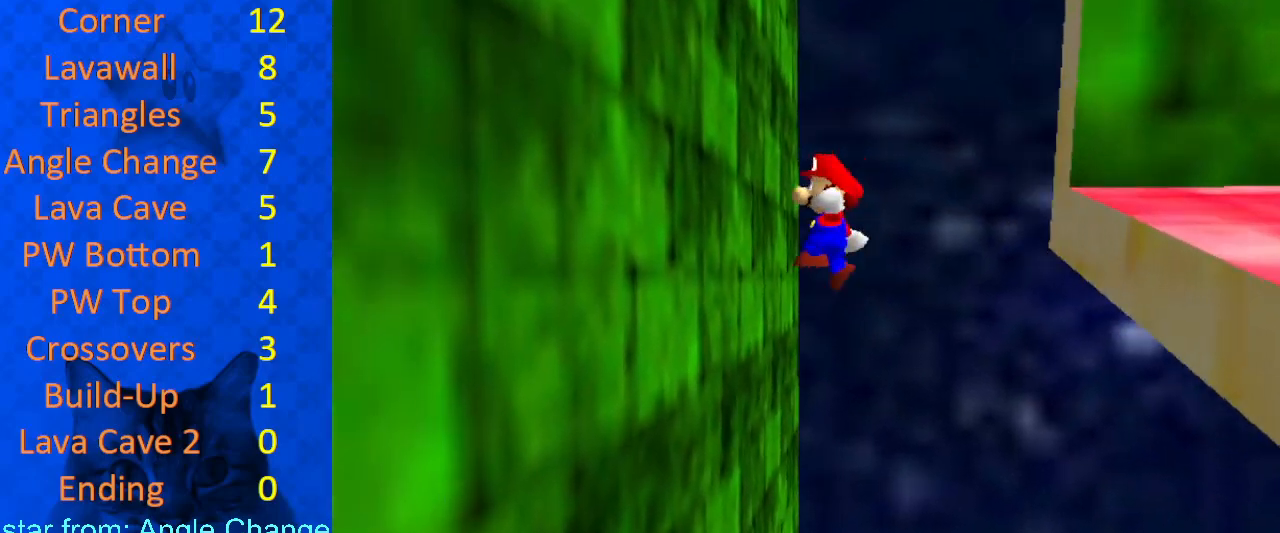
{"keys": ["right", "shift", "up"], "events": [[133, "left", "up"], [367, "right", "down"], [467, "shift", "down"]]}
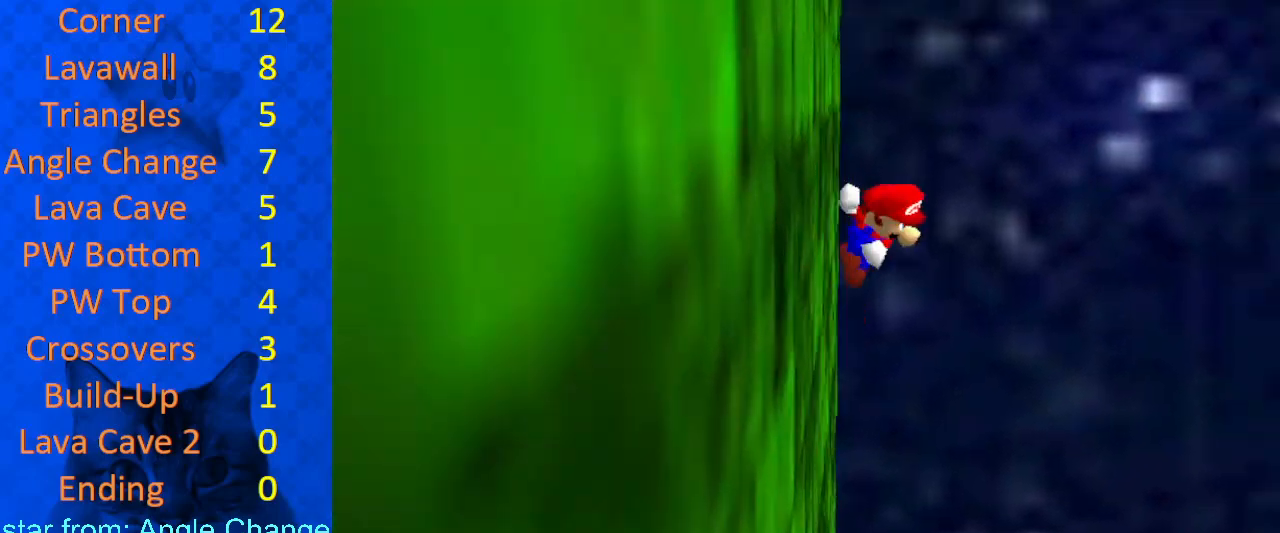
{"keys": ["right", "shift", "up"], "events": [[233, "right", "up"], [500, "right", "down"]]}
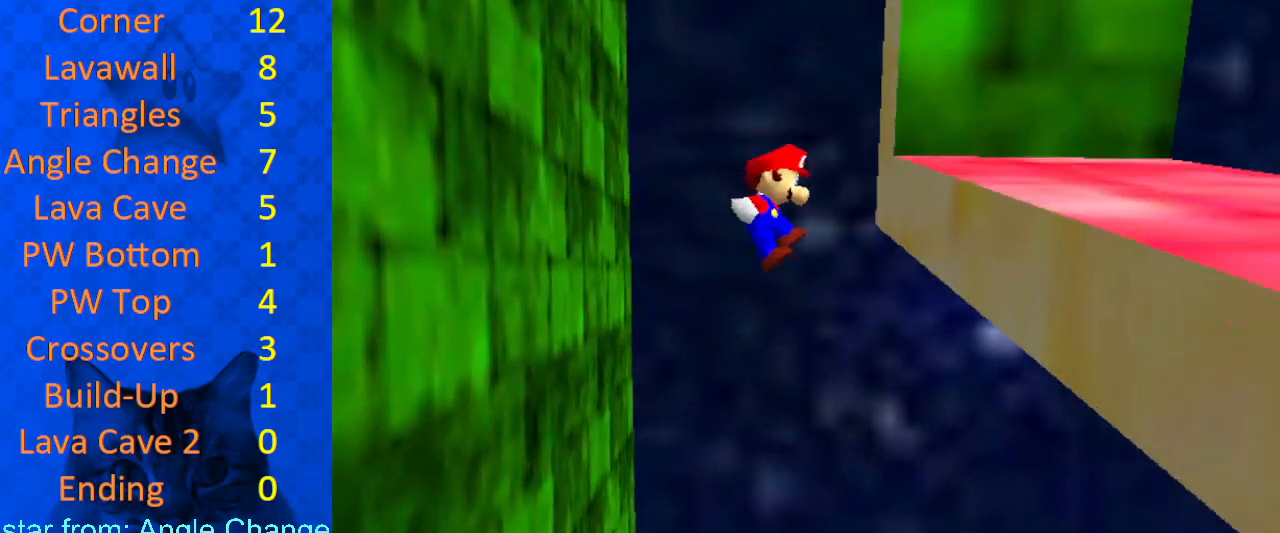
{"keys": ["left", "up"], "events": [[167, "shift", "up"], [200, "left", "down"], [200, "right", "up"], [233, "shift", "down"], [333, "shift", "up"]]}
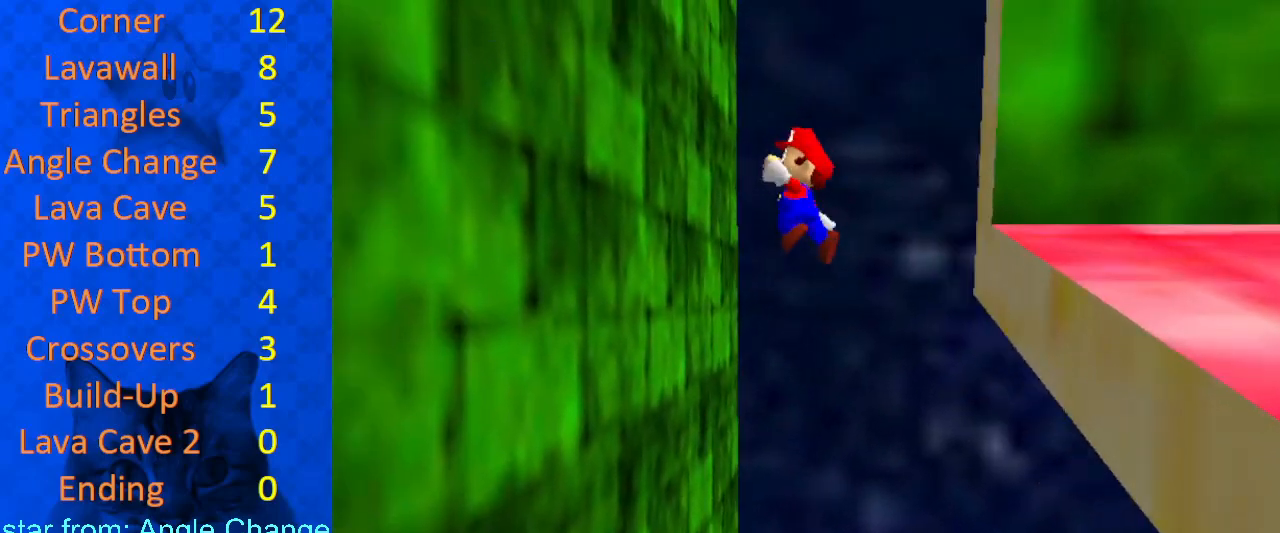
{"keys": ["right", "up"], "events": [[67, "left", "up"], [267, "left", "down"], [500, "left", "up"], [500, "right", "down"]]}
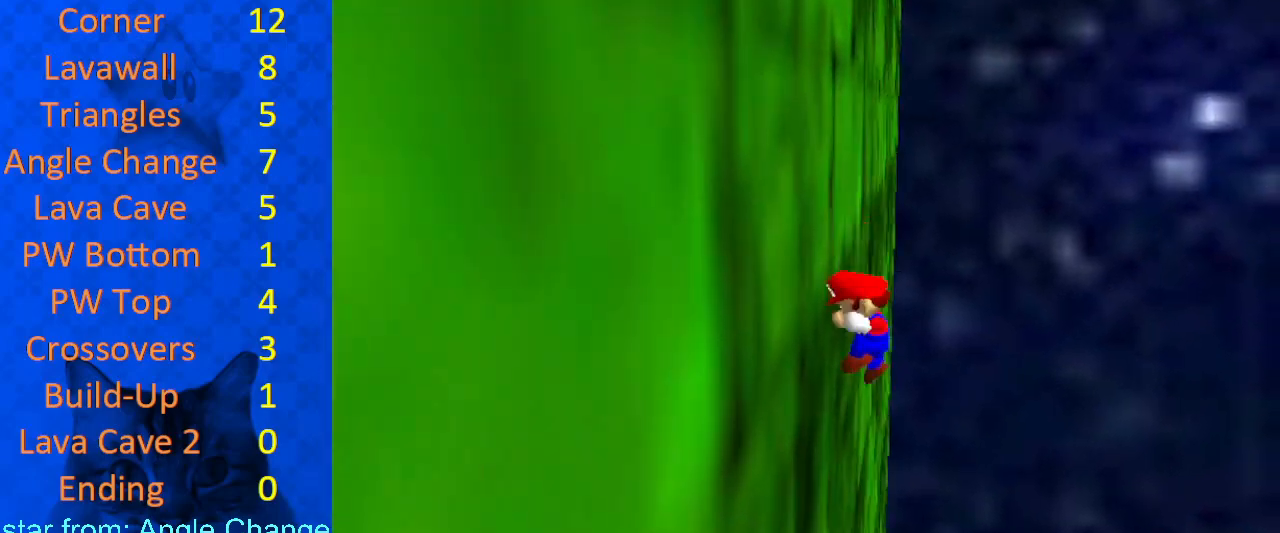
{"keys": ["shift", "up"], "events": [[67, "shift", "down"], [500, "right", "up"]]}